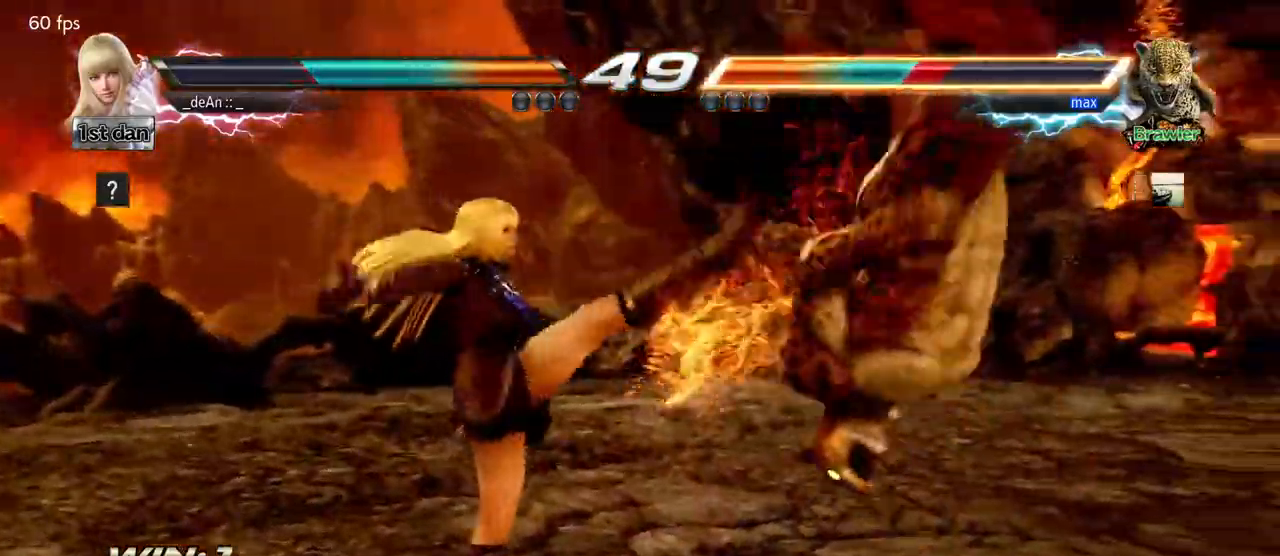
Gameplay with a controller (arcade stick); each line is a JSON object with the inputs held at the frame after it (dt_ms = milliseconds from this image to that frame). "events" lists button and stick changes between this image and that frame as [ms after this image, input, new state], when the widget could be followed in between. Not read: L3 R3.
{"dt_ms": 500, "buttons": [], "left_stick": "center", "events": [[33, "left_stick", "down"], [83, "SQUARE", "down"], [233, "SQUARE", "up"], [267, "left_stick", "center"]]}
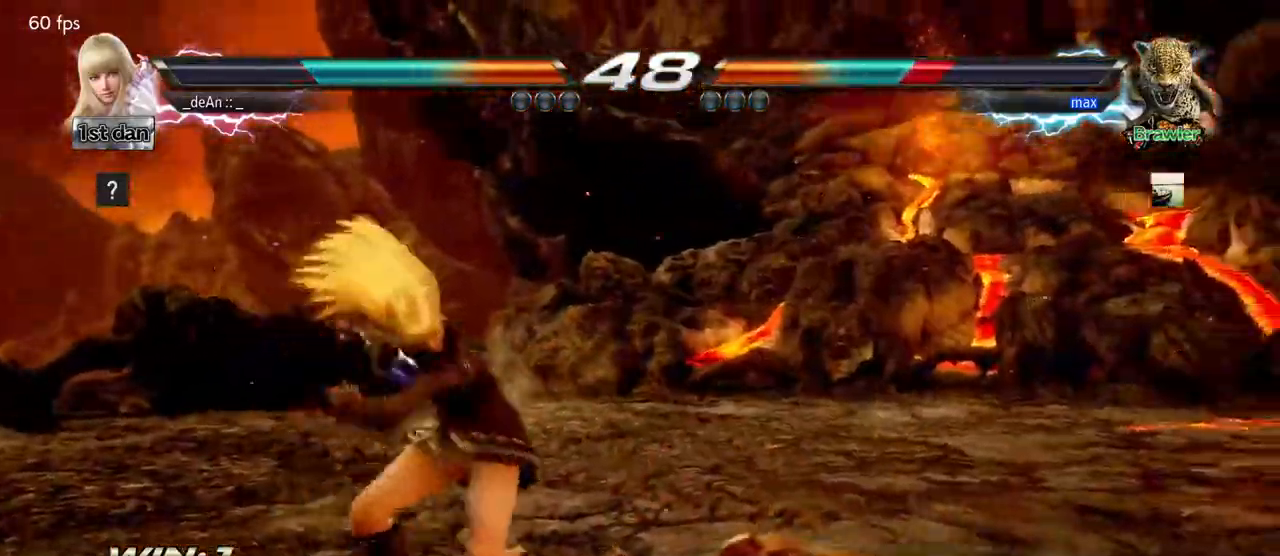
{"dt_ms": 500, "buttons": [], "left_stick": "center", "events": [[233, "left_stick", "right"], [300, "left_stick", "center"]]}
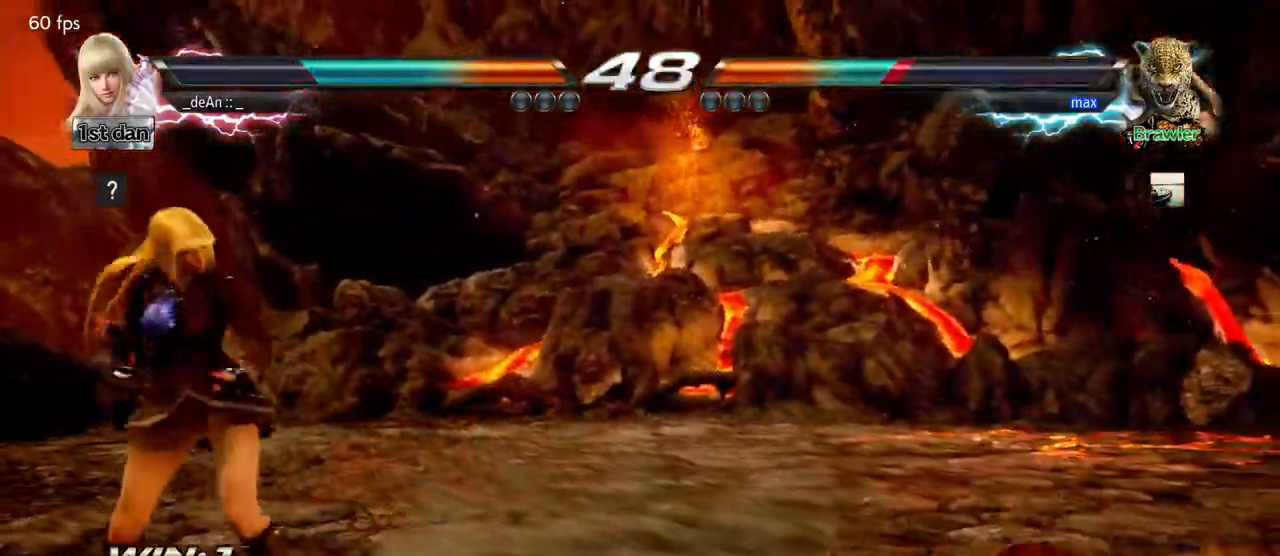
{"dt_ms": 500, "buttons": [], "left_stick": "right", "events": [[300, "left_stick", "right"], [417, "left_stick", "center"], [483, "left_stick", "right"]]}
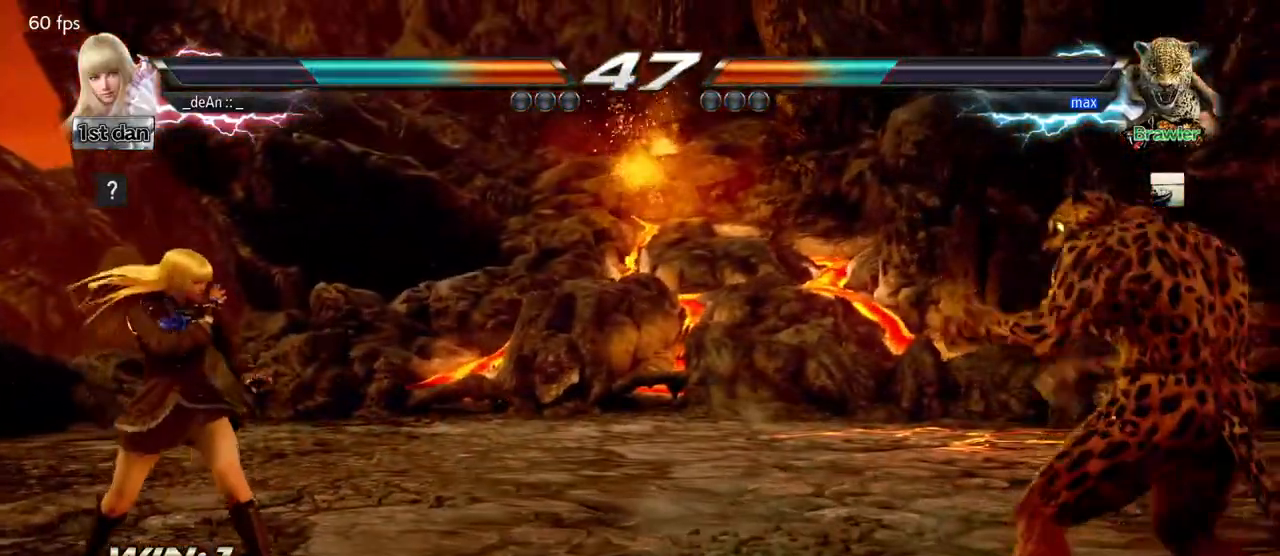
{"dt_ms": 500, "buttons": [], "left_stick": "center"}
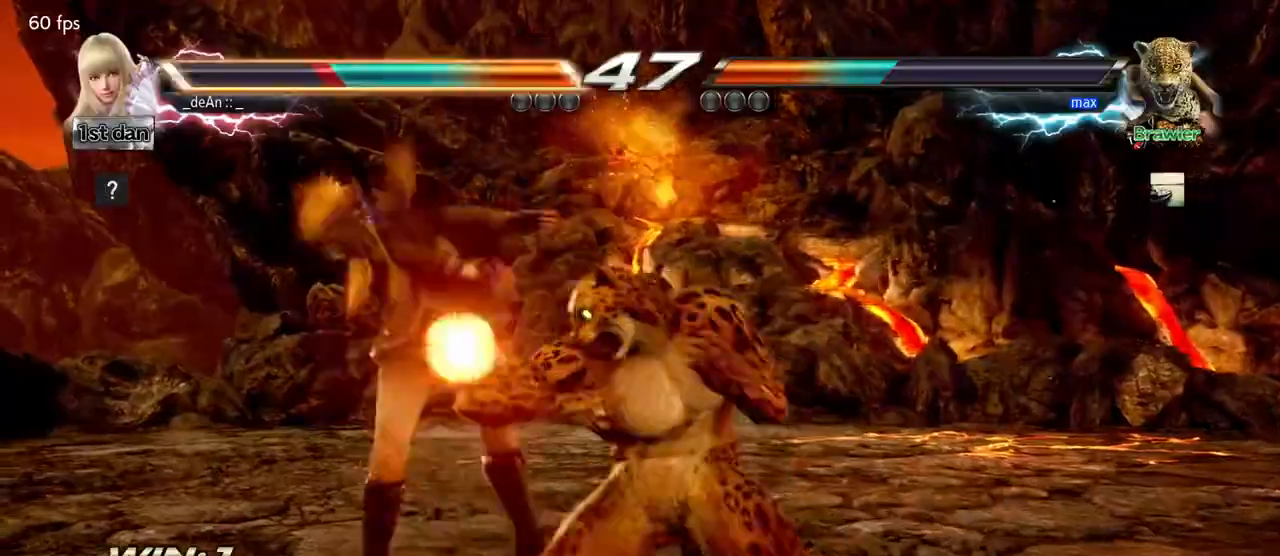
{"dt_ms": 500, "buttons": [], "left_stick": "center", "events": [[200, "left_stick", "down-left"], [300, "SQUARE", "down"], [400, "SQUARE", "up"], [450, "left_stick", "center"]]}
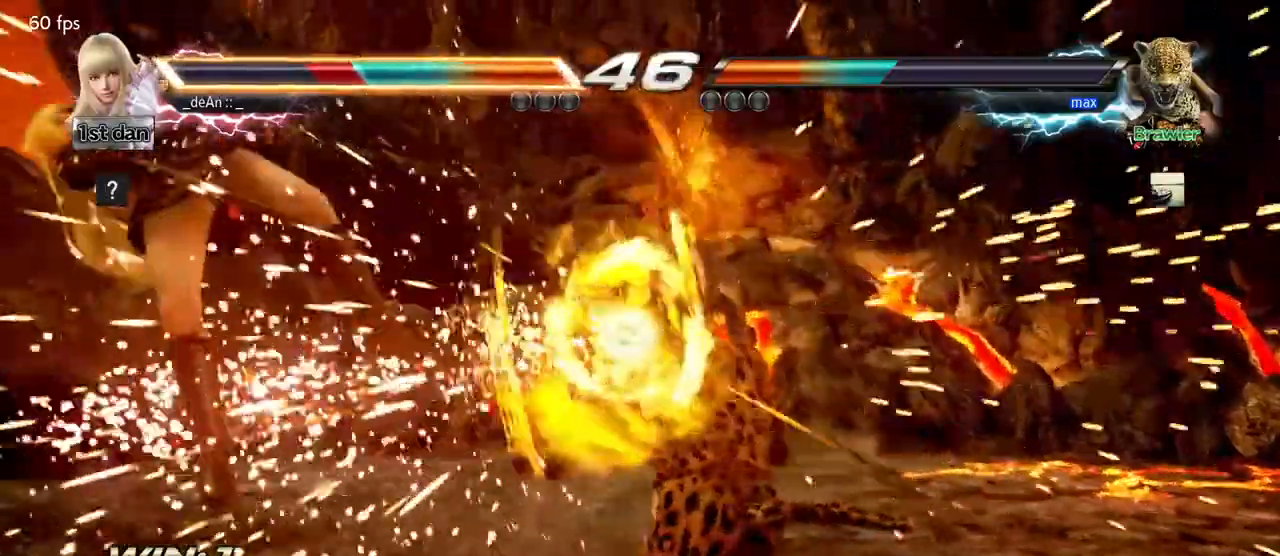
{"dt_ms": 500, "buttons": [], "left_stick": "center", "events": []}
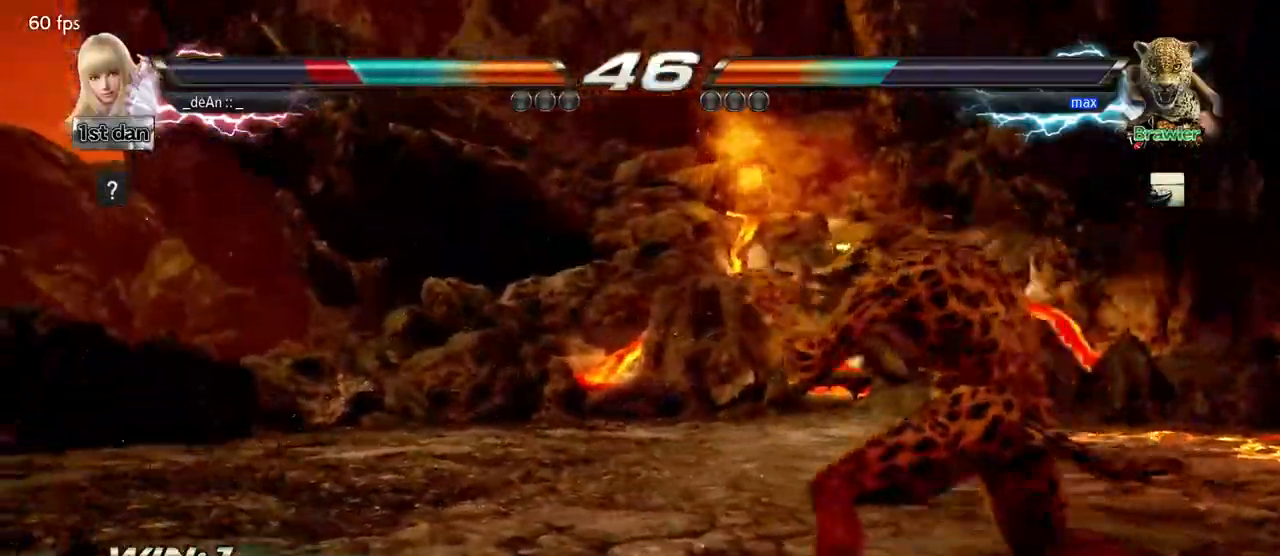
{"dt_ms": 500, "buttons": [], "left_stick": "center", "events": [[167, "left_stick", "down"], [183, "CIRCLE", "down"], [183, "CROSS", "down"], [267, "CIRCLE", "up"], [283, "CROSS", "up"], [400, "left_stick", "center"]]}
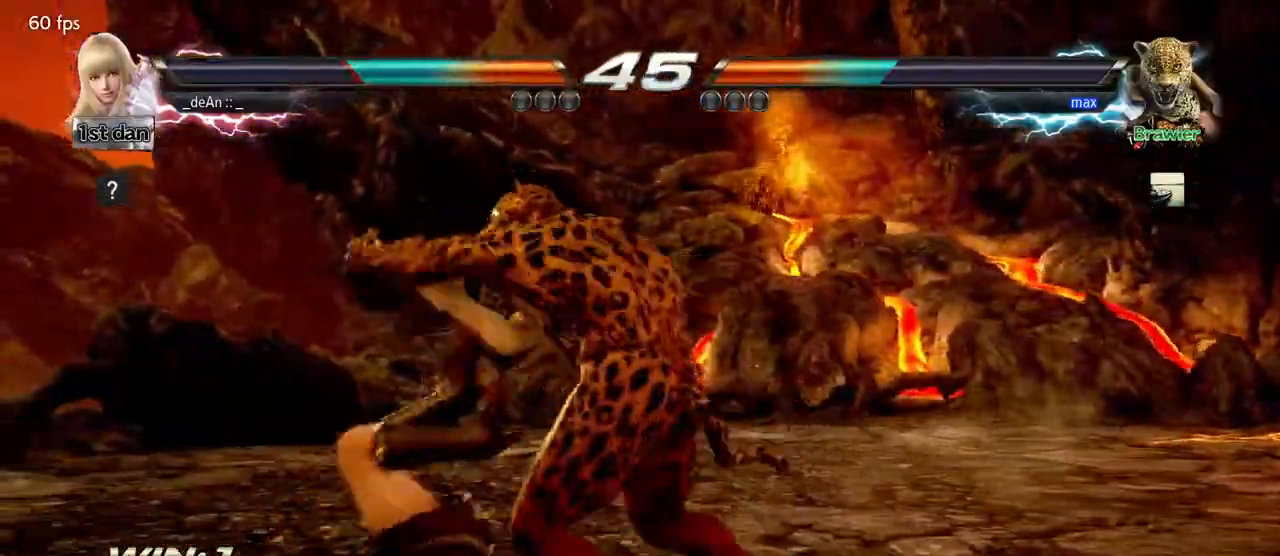
{"dt_ms": 500, "buttons": [], "left_stick": "center", "events": []}
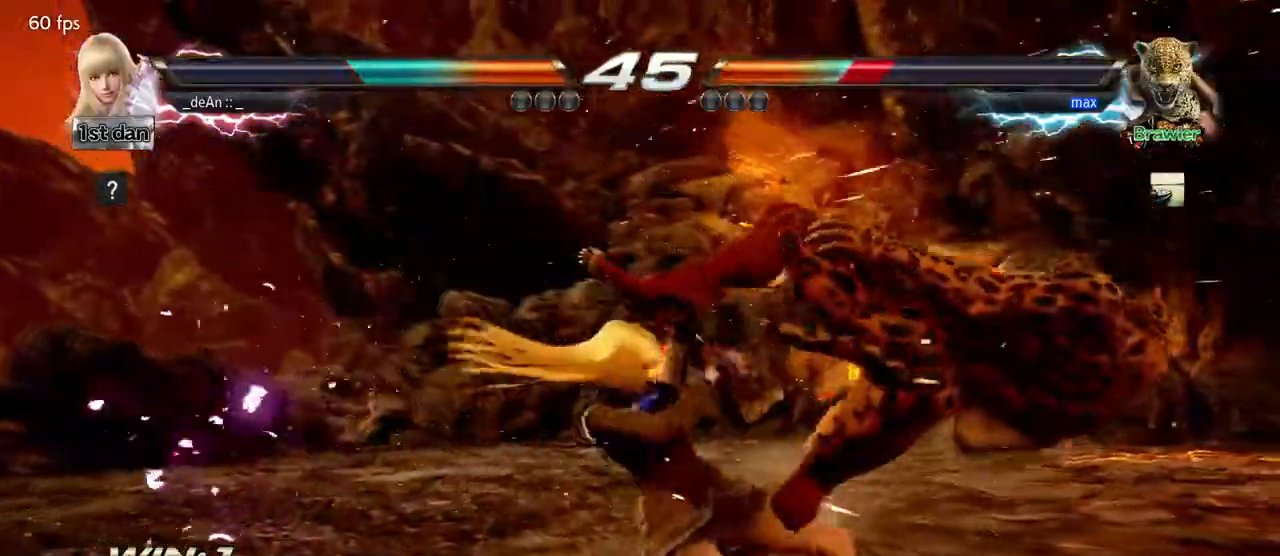
{"dt_ms": 500, "buttons": [], "left_stick": "down-left", "events": [[33, "left_stick", "right"], [100, "left_stick", "center"], [250, "left_stick", "right"], [333, "left_stick", "down-left"], [350, "CIRCLE", "down"], [367, "CROSS", "down"], [500, "CIRCLE", "up"], [500, "CROSS", "up"]]}
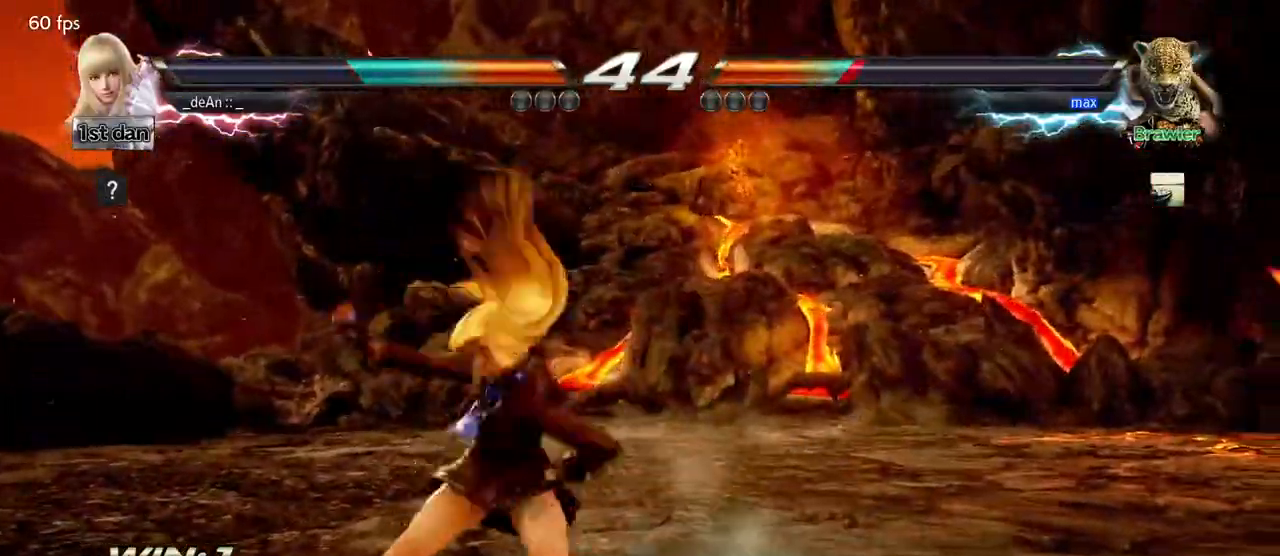
{"dt_ms": 500, "buttons": [], "left_stick": "center", "events": [[67, "left_stick", "center"]]}
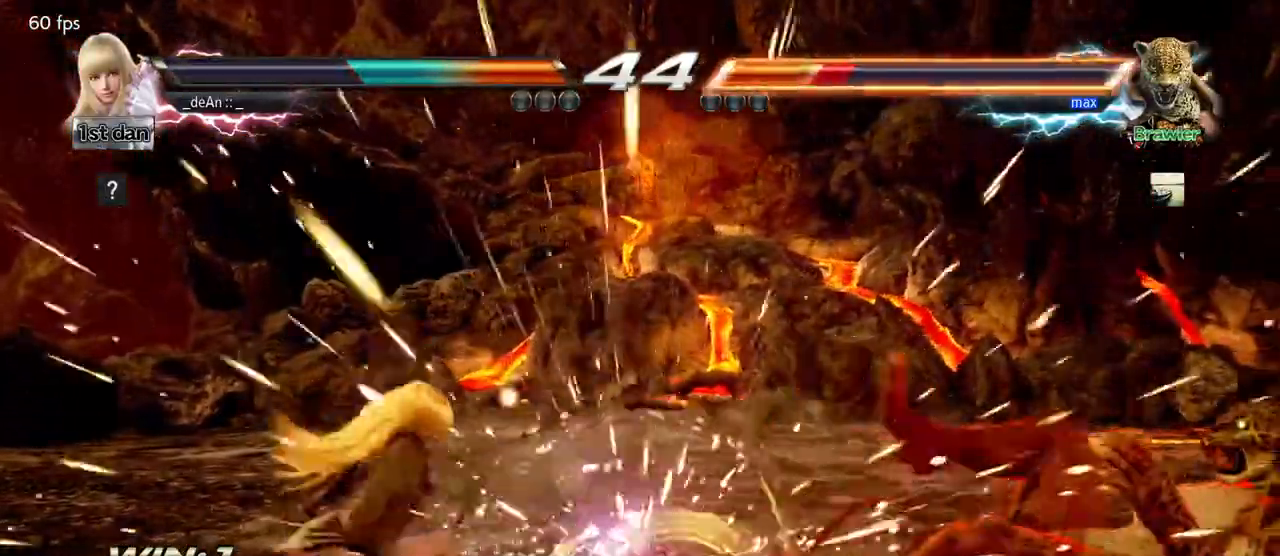
{"dt_ms": 500, "buttons": [], "left_stick": "right", "events": [[317, "left_stick", "right"], [383, "left_stick", "center"], [500, "left_stick", "right"]]}
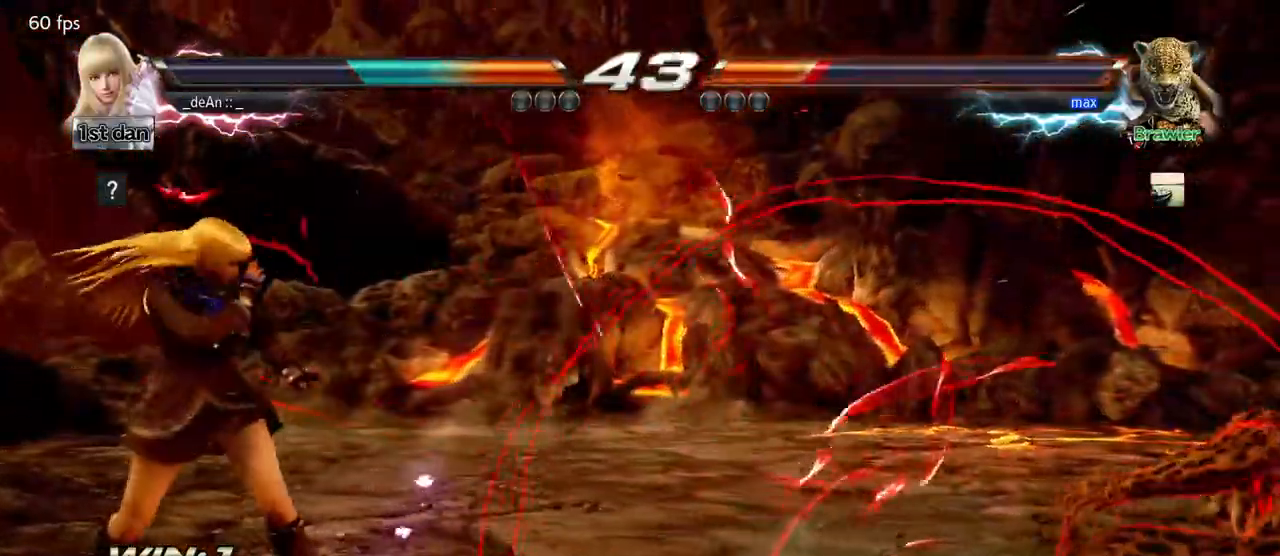
{"dt_ms": 500, "buttons": [], "left_stick": "center", "events": [[250, "left_stick", "down-left"], [283, "CIRCLE", "down"], [283, "CROSS", "down"], [383, "CIRCLE", "up"], [383, "CROSS", "up"], [467, "left_stick", "center"]]}
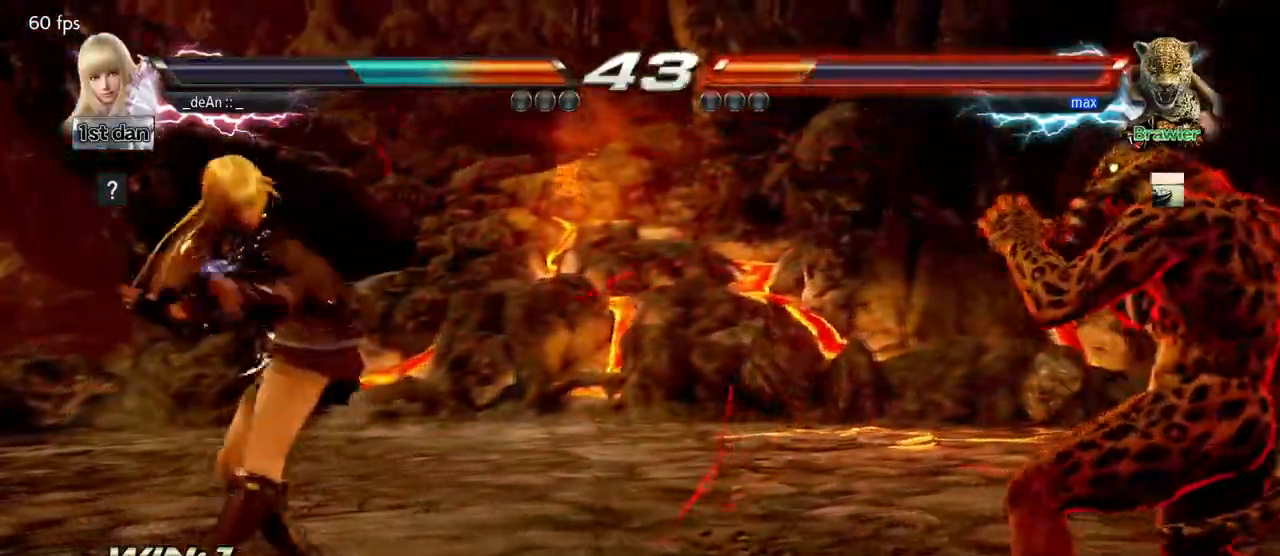
{"dt_ms": 500, "buttons": [], "left_stick": "center", "events": []}
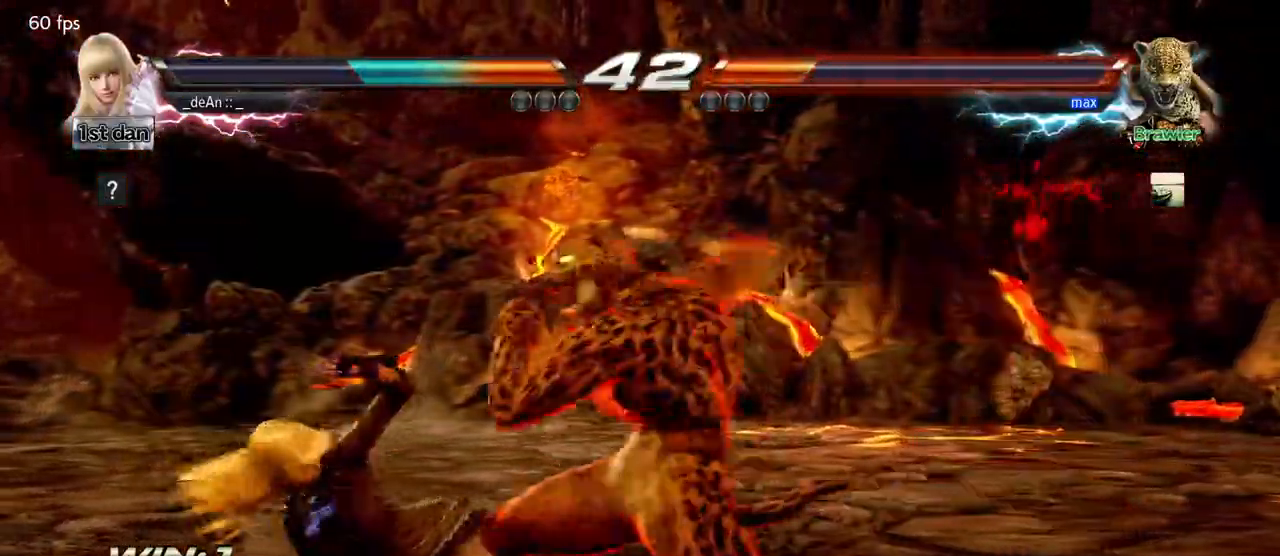
{"dt_ms": 500, "buttons": [], "left_stick": "center", "events": [[67, "left_stick", "down"], [433, "left_stick", "center"]]}
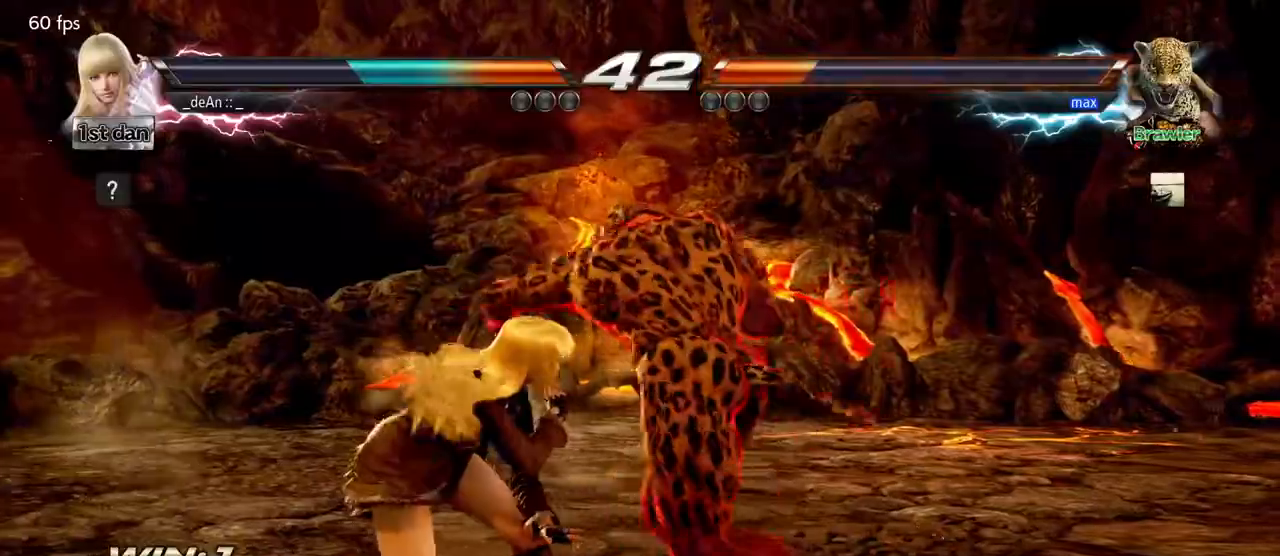
{"dt_ms": 1000, "buttons": [], "left_stick": "center", "events": [[150, "SQUARE", "down"], [233, "TRIANGLE", "down"], [367, "SQUARE", "up"], [400, "TRIANGLE", "up"], [717, "left_stick", "down-left"], [750, "CIRCLE", "down"], [750, "CROSS", "down"], [833, "CIRCLE", "up"], [833, "CROSS", "up"], [967, "left_stick", "center"]]}
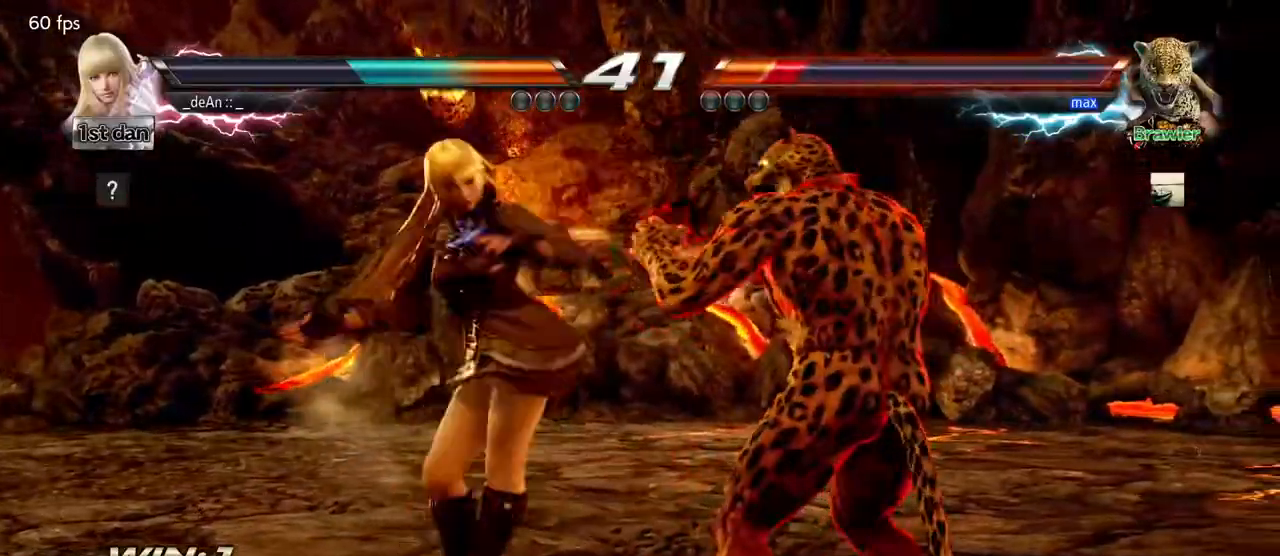
{"dt_ms": 500, "buttons": [], "left_stick": "center"}
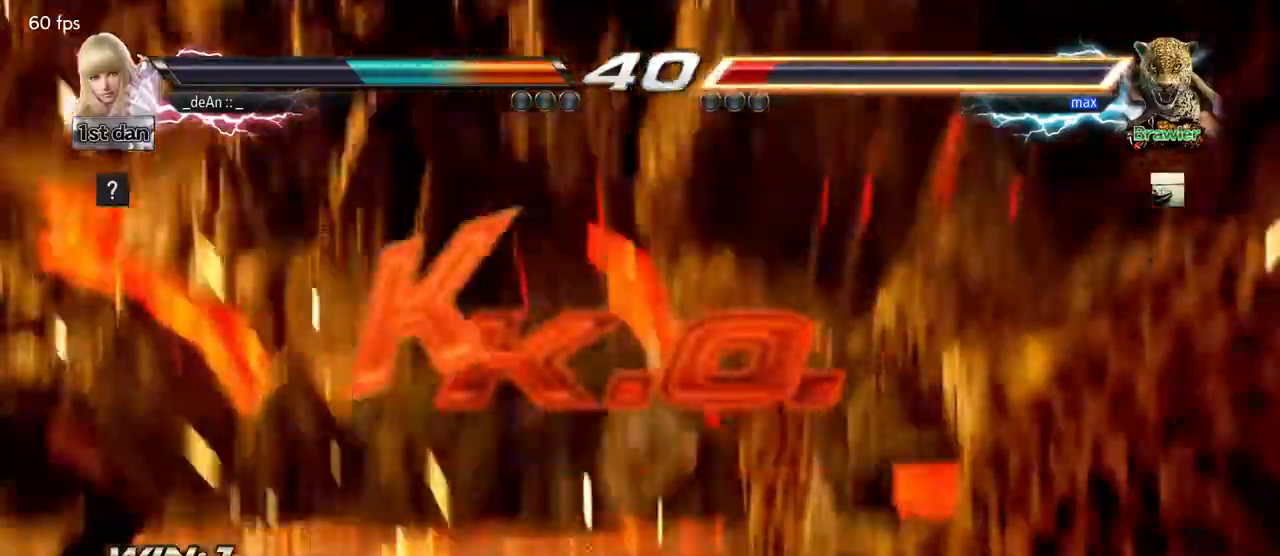
{"dt_ms": 500, "buttons": [], "left_stick": "center"}
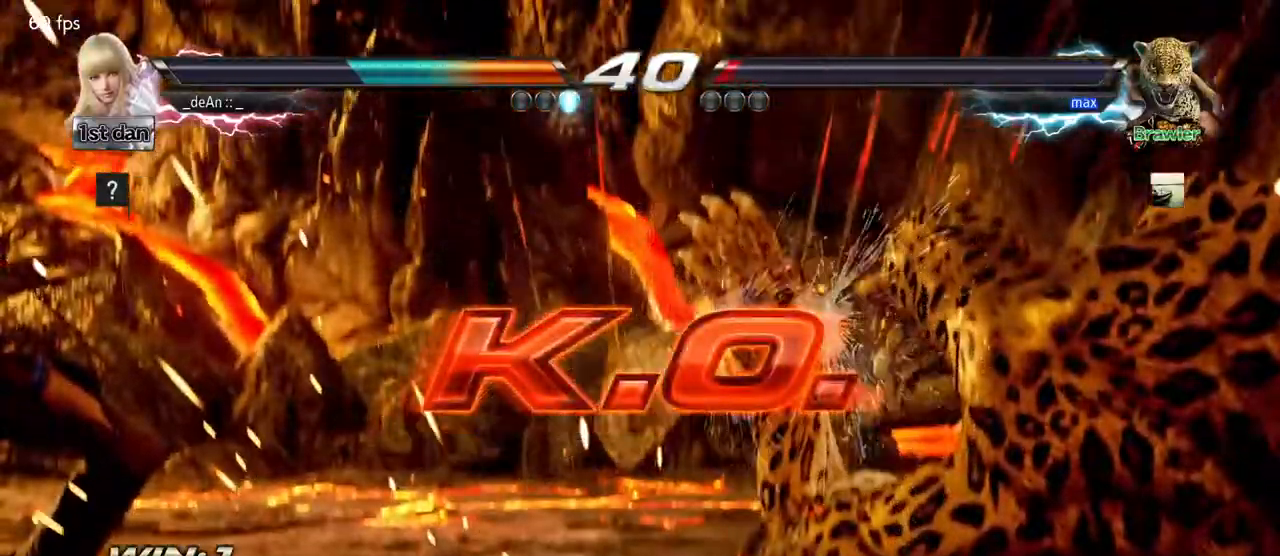
{"dt_ms": 500, "buttons": [], "left_stick": "center", "events": []}
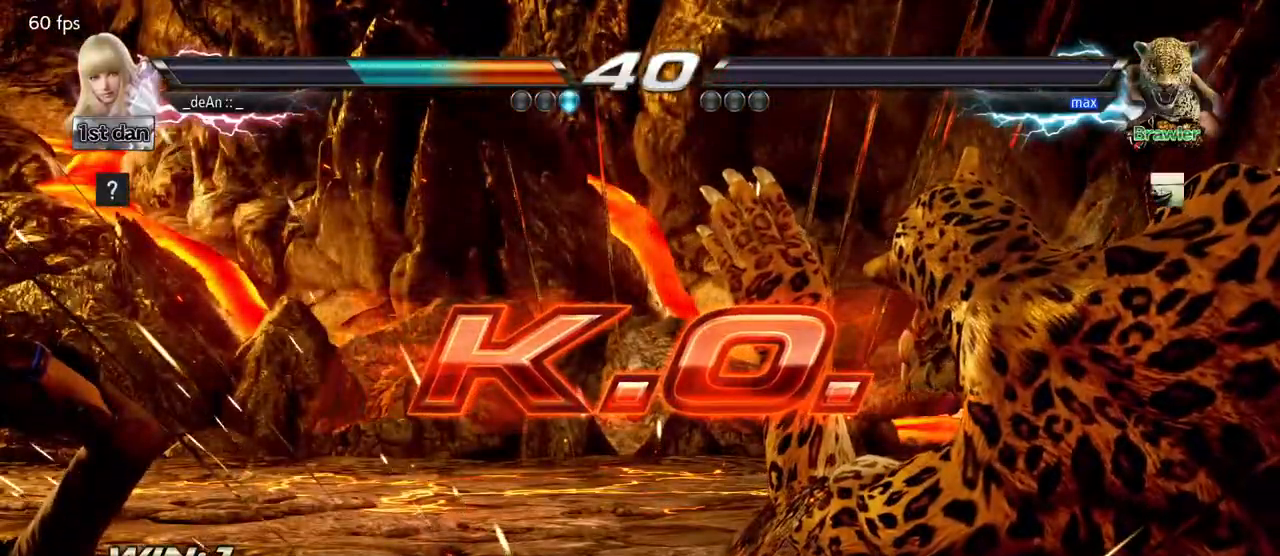
{"dt_ms": 500, "buttons": [], "left_stick": "center", "events": []}
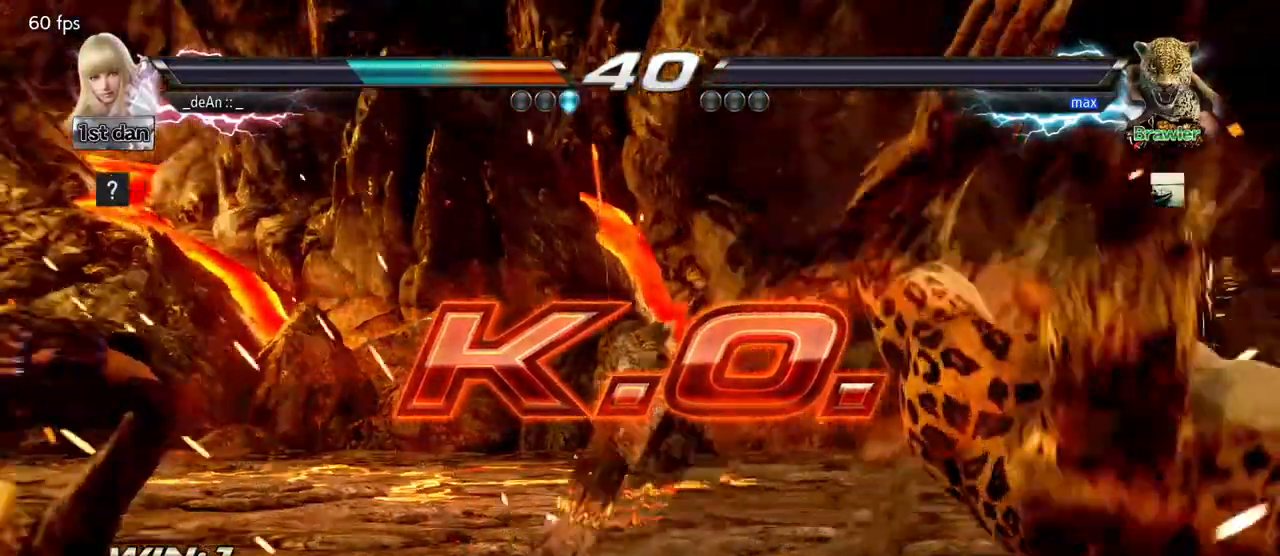
{"dt_ms": 500, "buttons": [], "left_stick": "center", "events": []}
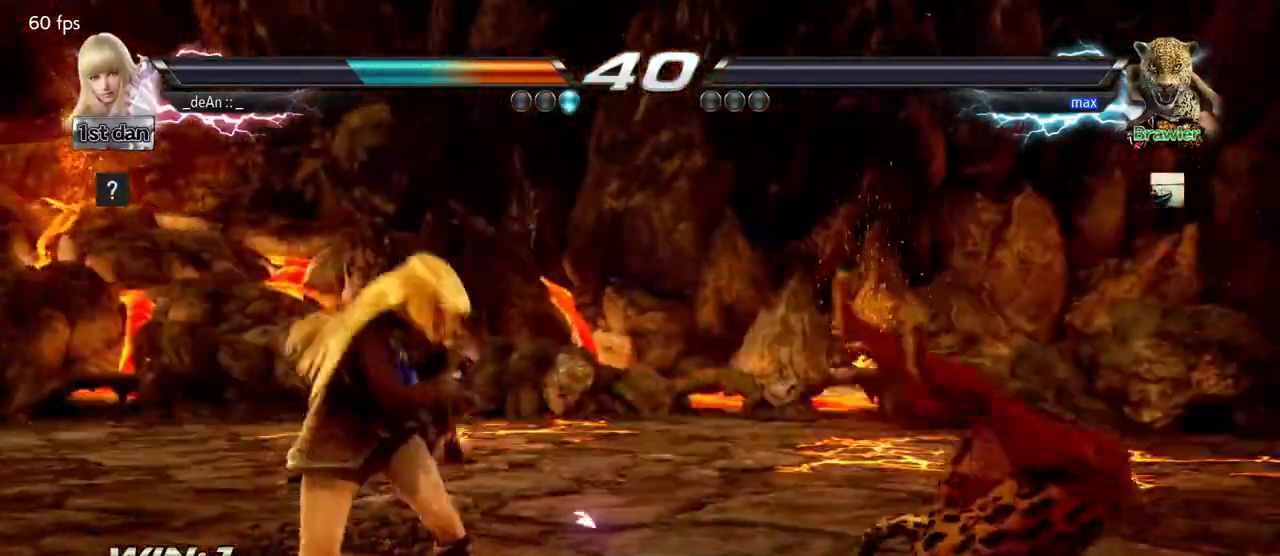
{"dt_ms": 500, "buttons": [], "left_stick": "center", "events": []}
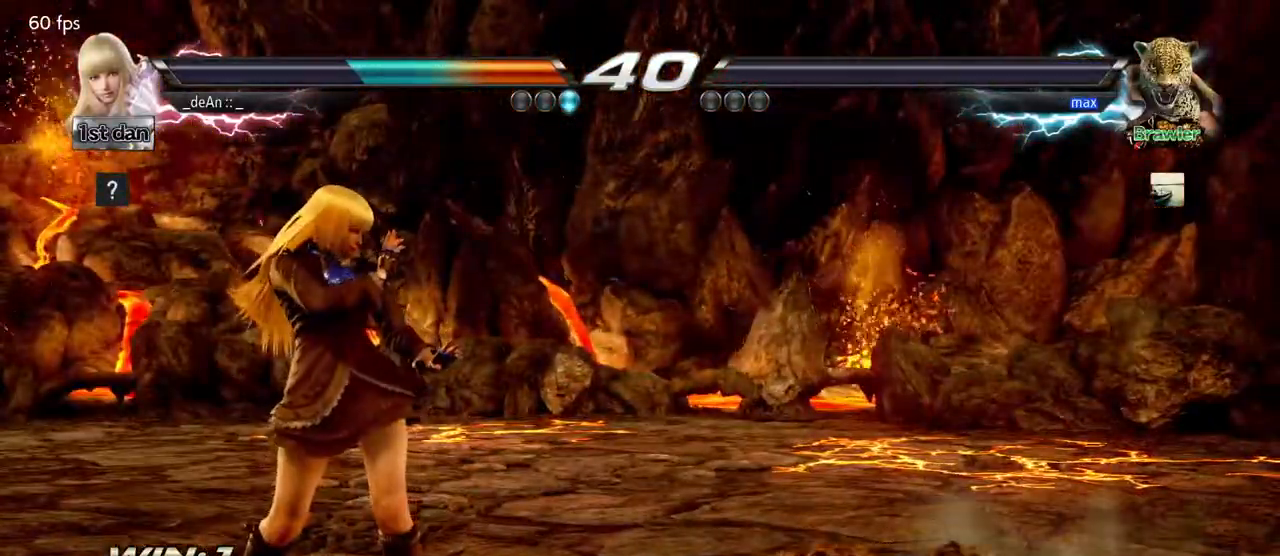
{"dt_ms": 500, "buttons": [], "left_stick": "center", "events": [[383, "left_stick", "right"], [483, "left_stick", "center"]]}
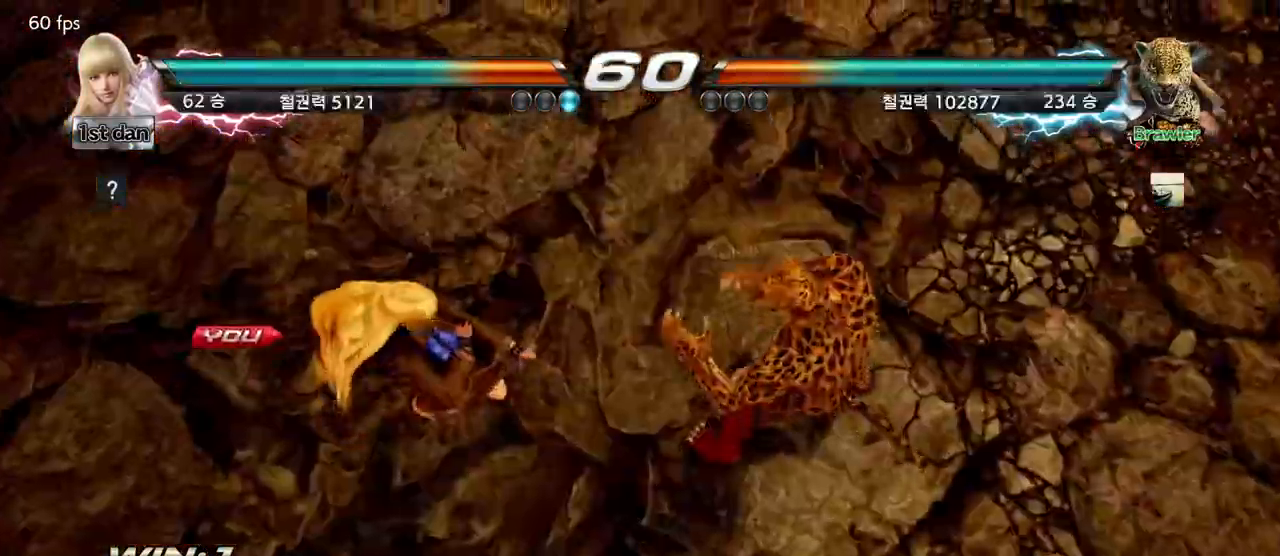
{"dt_ms": 500, "buttons": [], "left_stick": "center", "events": [[33, "left_stick", "right"], [183, "left_stick", "down"], [333, "left_stick", "right"], [450, "left_stick", "center"]]}
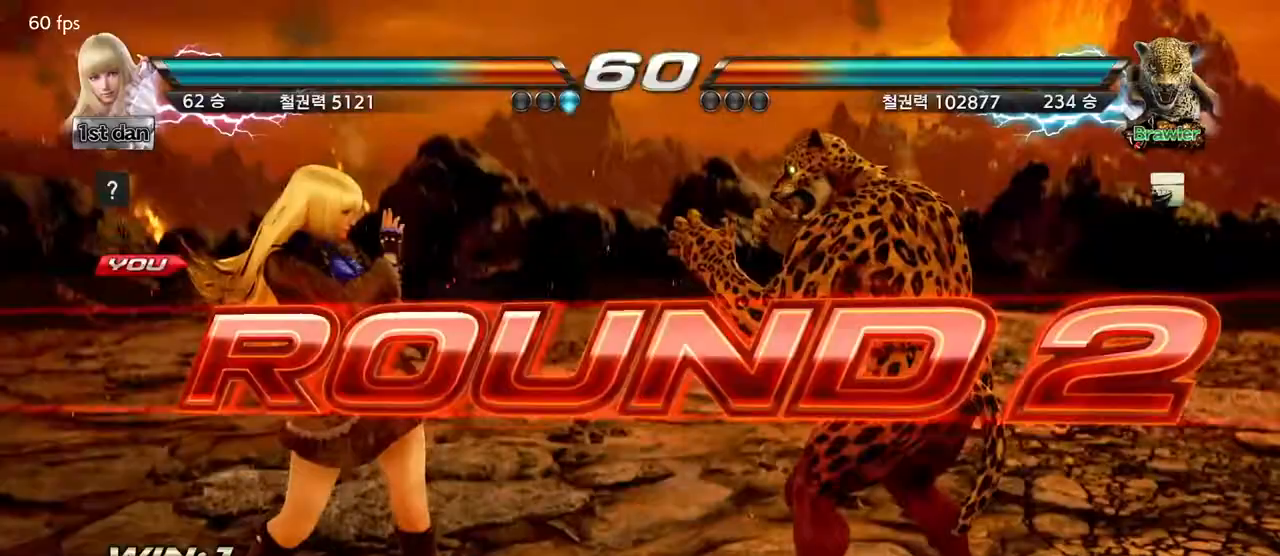
{"dt_ms": 500, "buttons": [], "left_stick": "center", "events": [[383, "left_stick", "right"], [500, "left_stick", "center"]]}
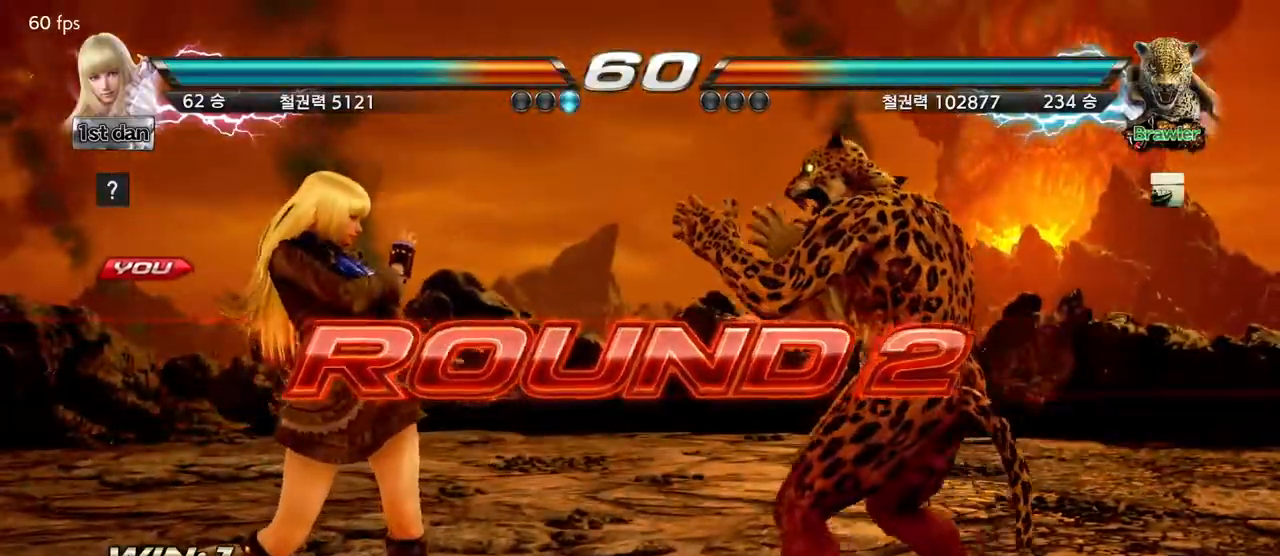
{"dt_ms": 500, "buttons": [], "left_stick": "center", "events": []}
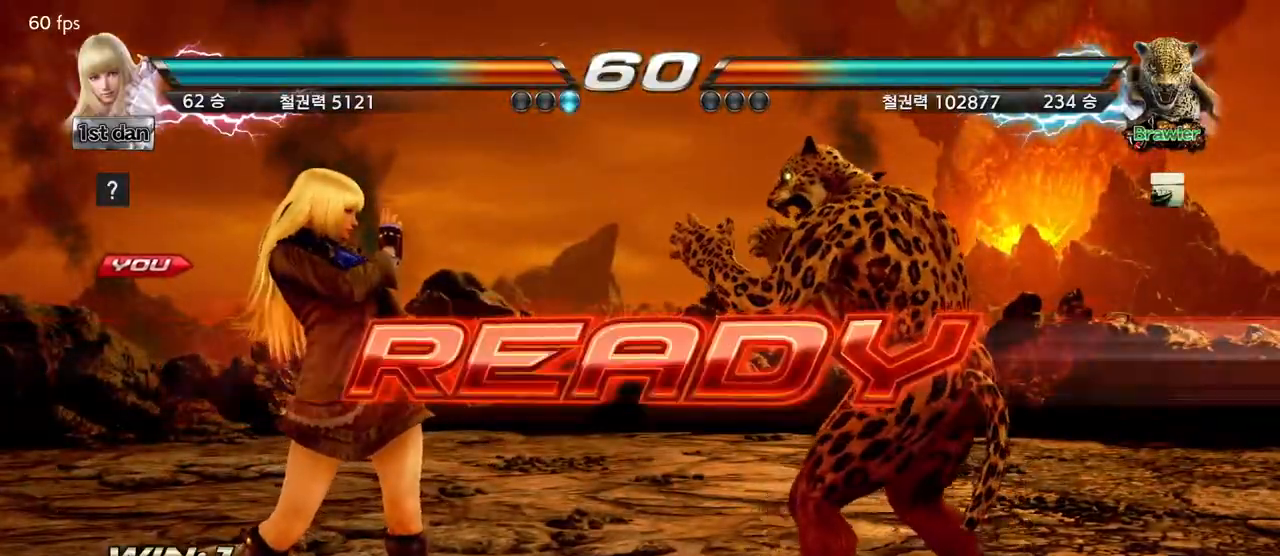
{"dt_ms": 500, "buttons": [], "left_stick": "center", "events": []}
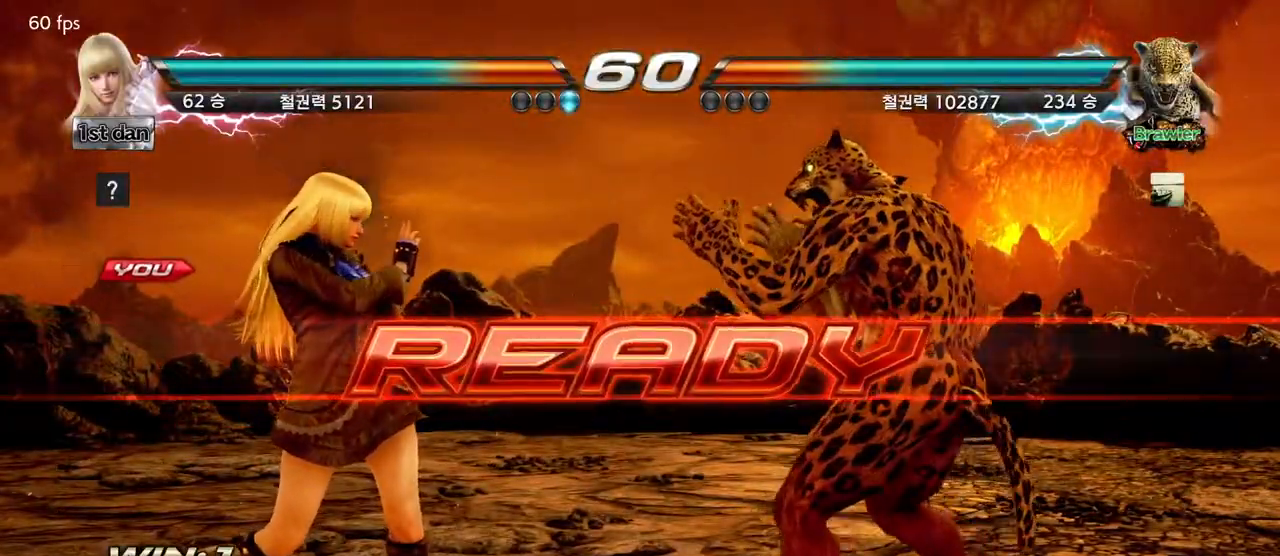
{"dt_ms": 500, "buttons": [], "left_stick": "center", "events": []}
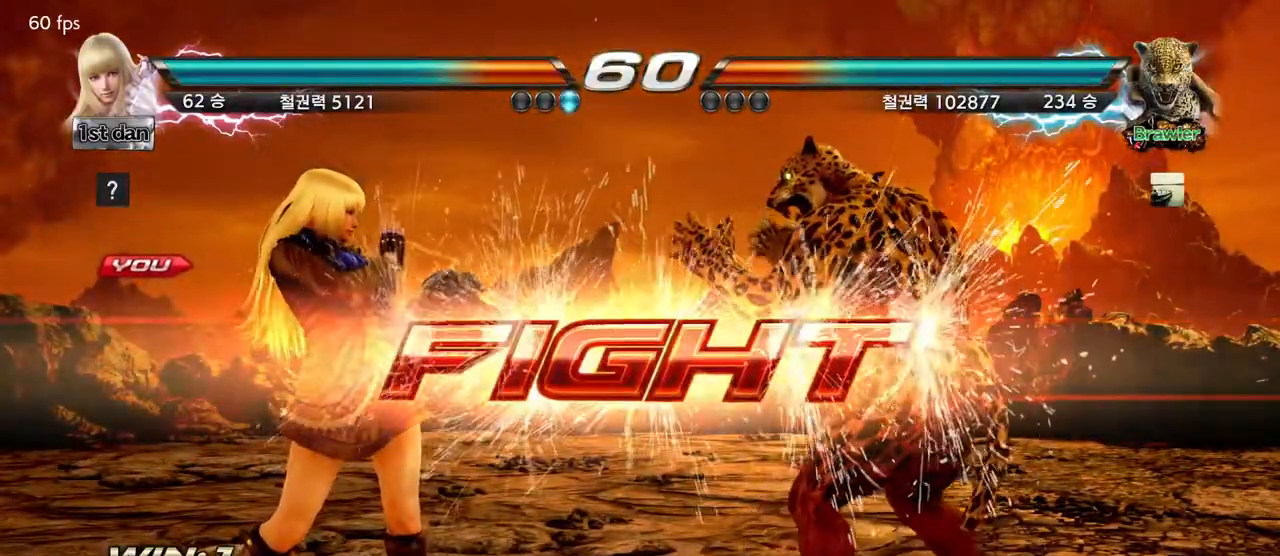
{"dt_ms": 500, "buttons": ["SQUARE", "TRIANGLE"], "left_stick": "center", "events": [[133, "left_stick", "down"], [167, "SQUARE", "down"], [167, "TRIANGLE", "down"], [333, "left_stick", "center"]]}
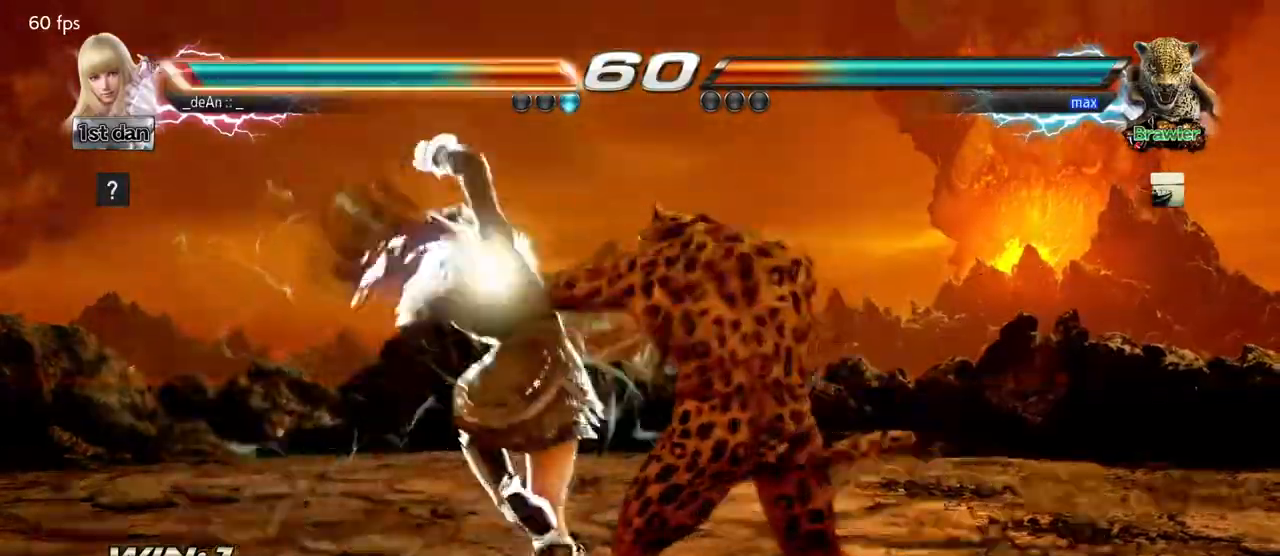
{"dt_ms": 1000, "buttons": [], "left_stick": "center"}
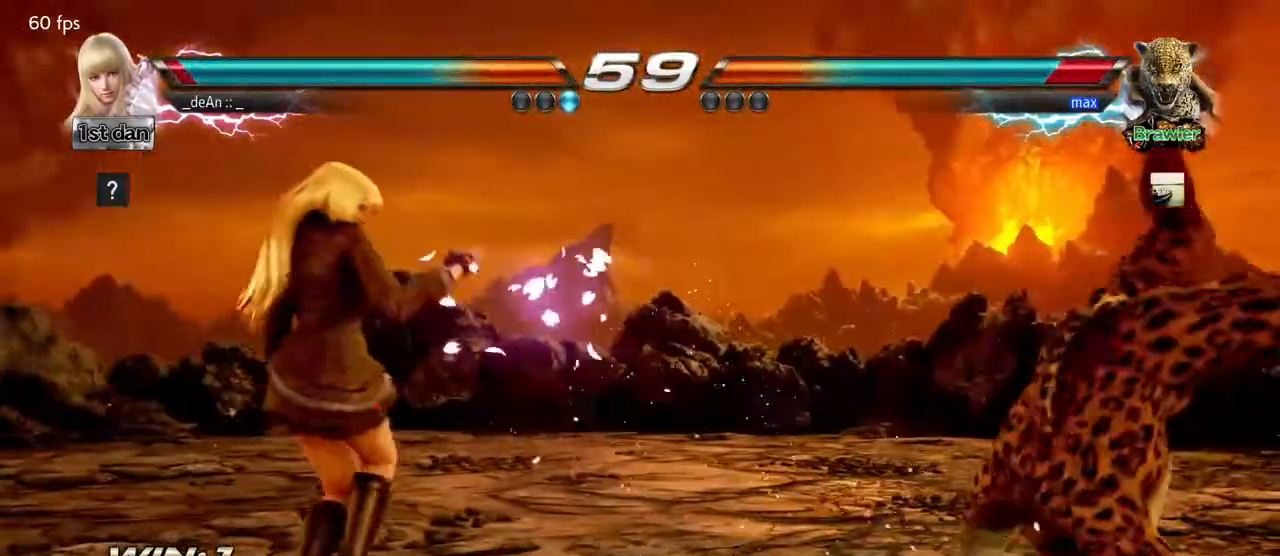
{"dt_ms": 500, "buttons": [], "left_stick": "right", "events": [[200, "left_stick", "right"], [283, "left_stick", "center"], [400, "left_stick", "right"]]}
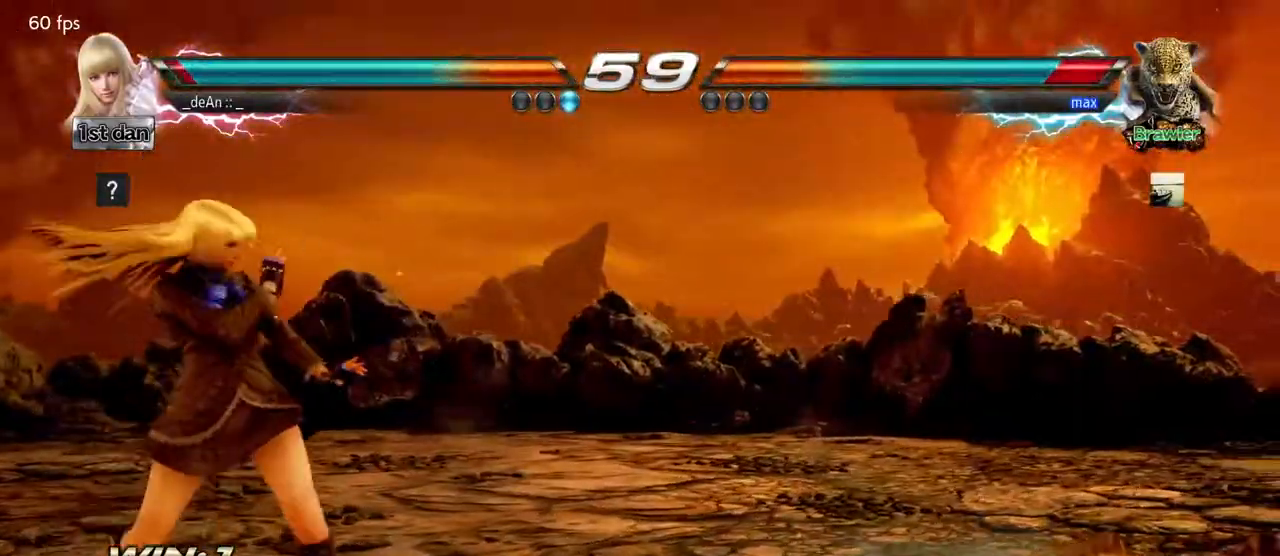
{"dt_ms": 500, "buttons": ["CROSS"], "left_stick": "up-right", "events": [[333, "left_stick", "up-right"], [350, "CROSS", "down"]]}